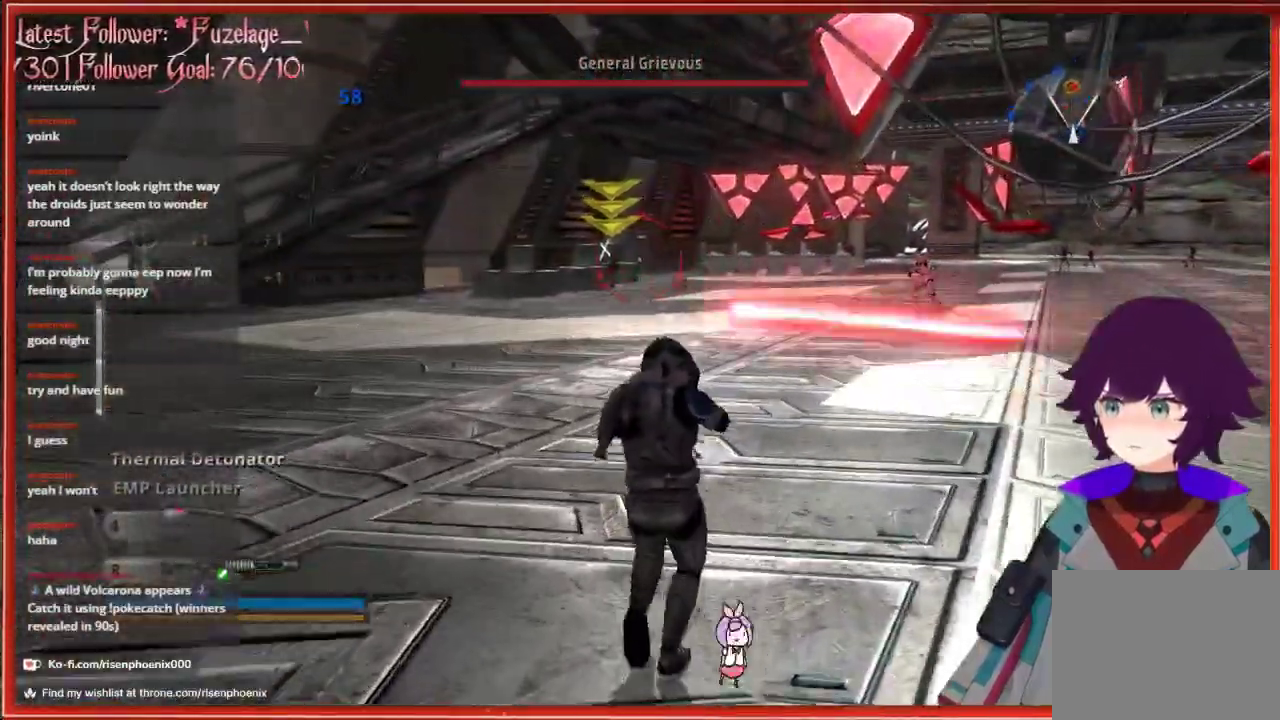
Gameplay with a controller (Xbox layout); each line is a JSON object with the inputs held at the frame after it. "events" lists button and stick changes between this image and that frame as [ms after this image, input, new state], when the widget could be followed in between.
{"buttons": ["R2"], "left_stick": "up", "right_stick": "center", "events": [[500, "R2", "down"]]}
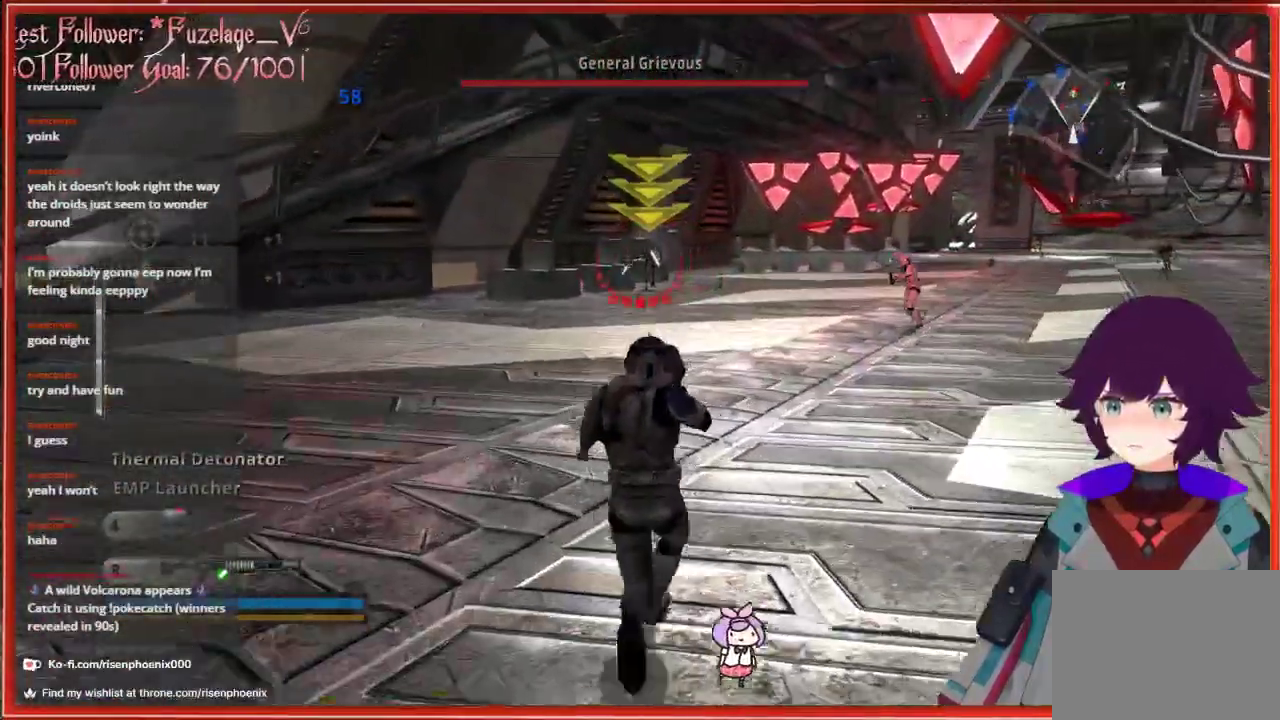
{"buttons": [], "left_stick": "down", "right_stick": "center", "events": [[83, "left_stick", "right"], [117, "R2", "up"], [200, "left_stick", "down"]]}
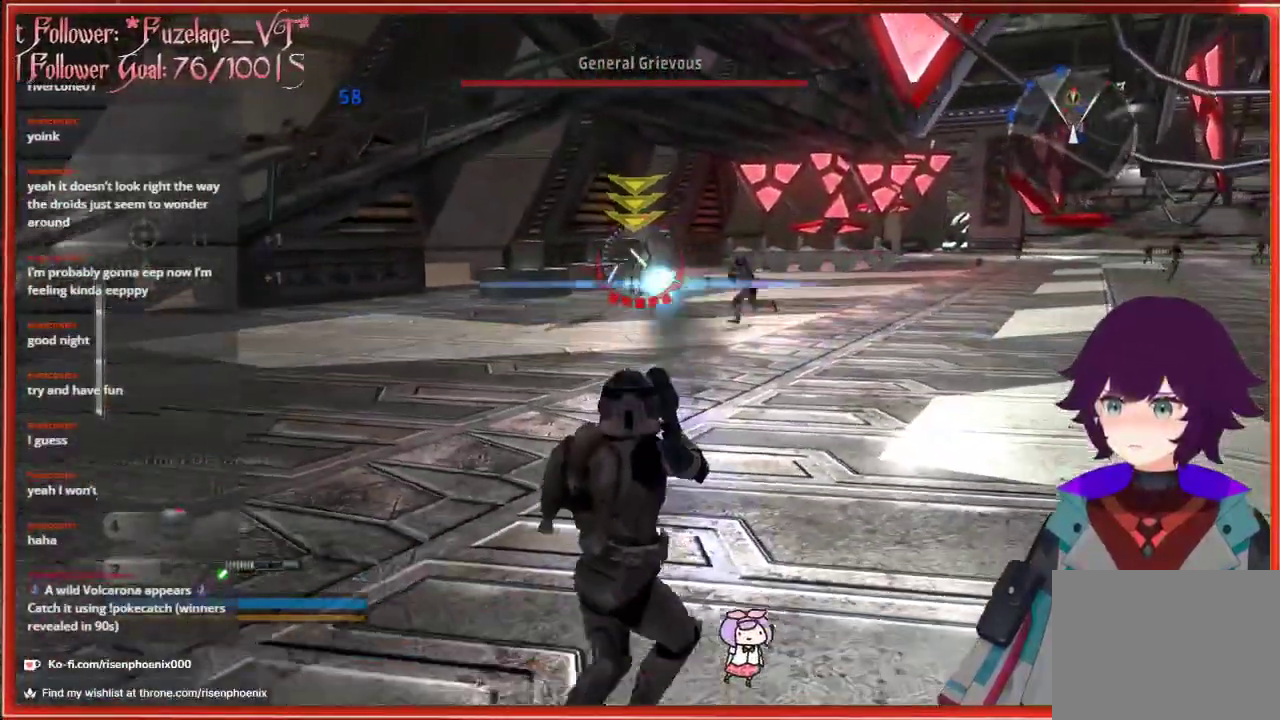
{"buttons": [], "left_stick": "center", "right_stick": "center", "events": [[267, "left_stick", "center"]]}
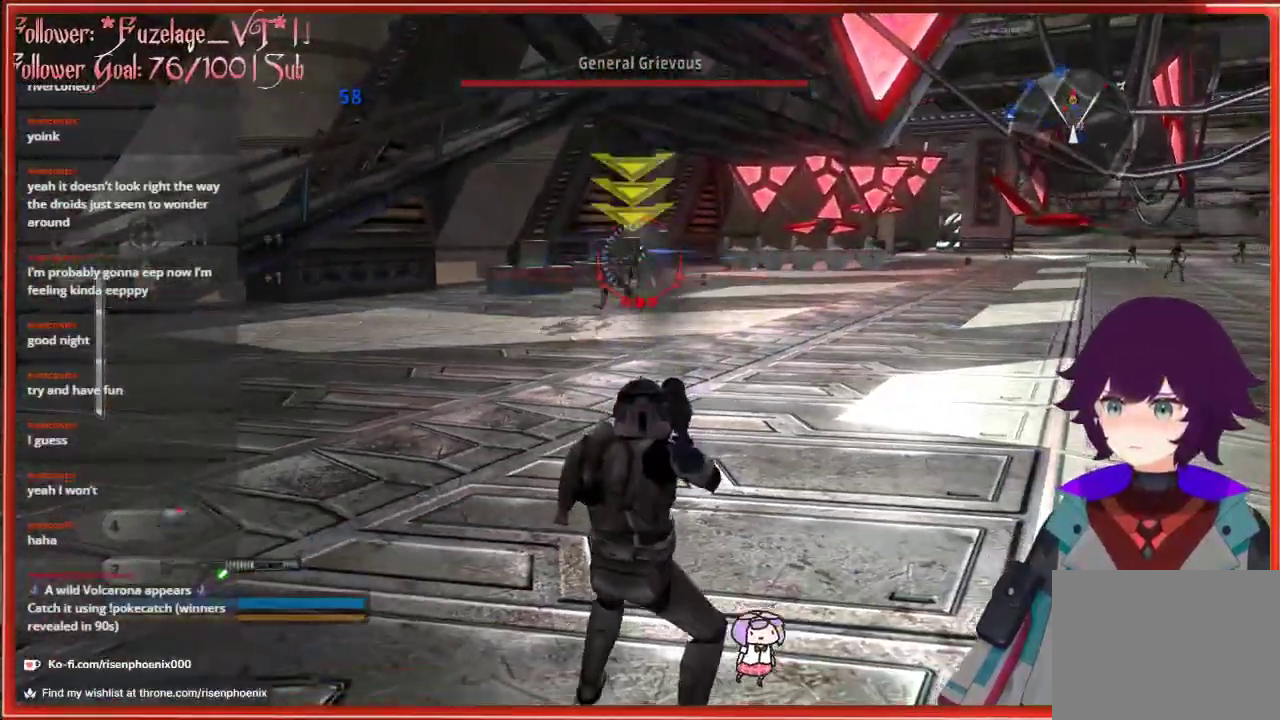
{"buttons": [], "left_stick": "down", "right_stick": "center", "events": [[50, "left_stick", "down"]]}
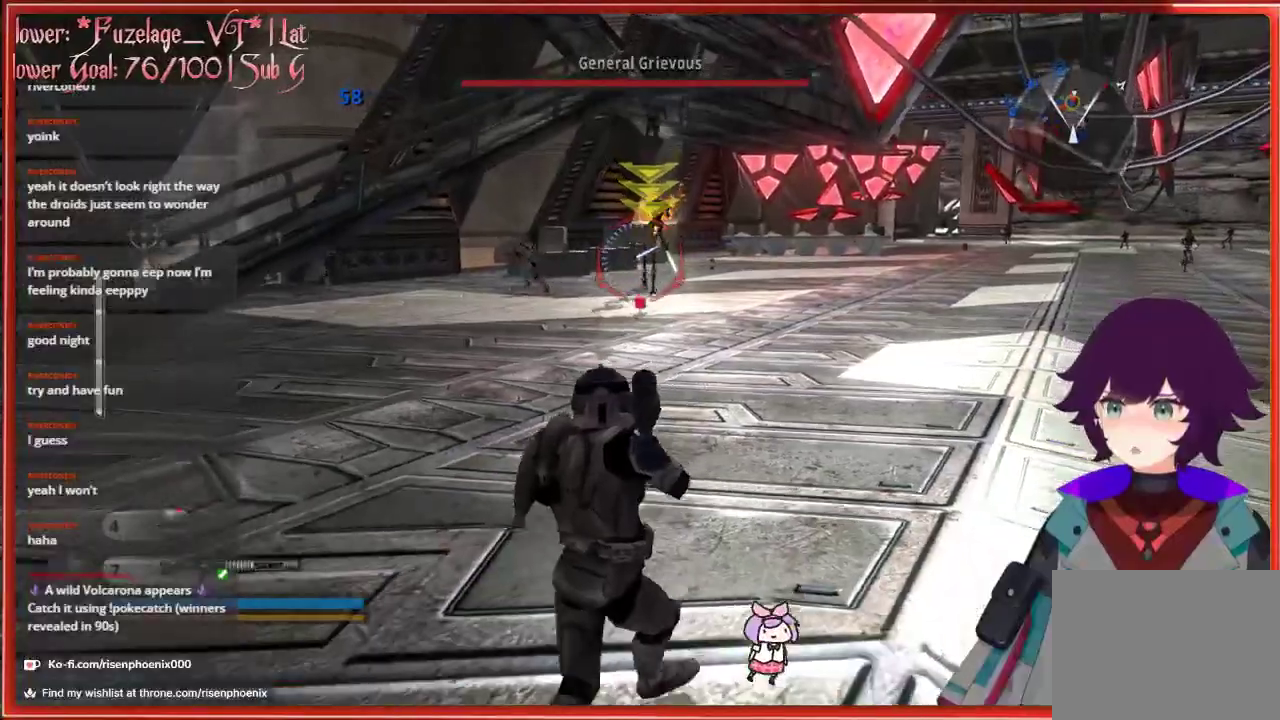
{"buttons": [], "left_stick": "down", "right_stick": "center", "events": [[317, "R2", "down"], [383, "R2", "up"]]}
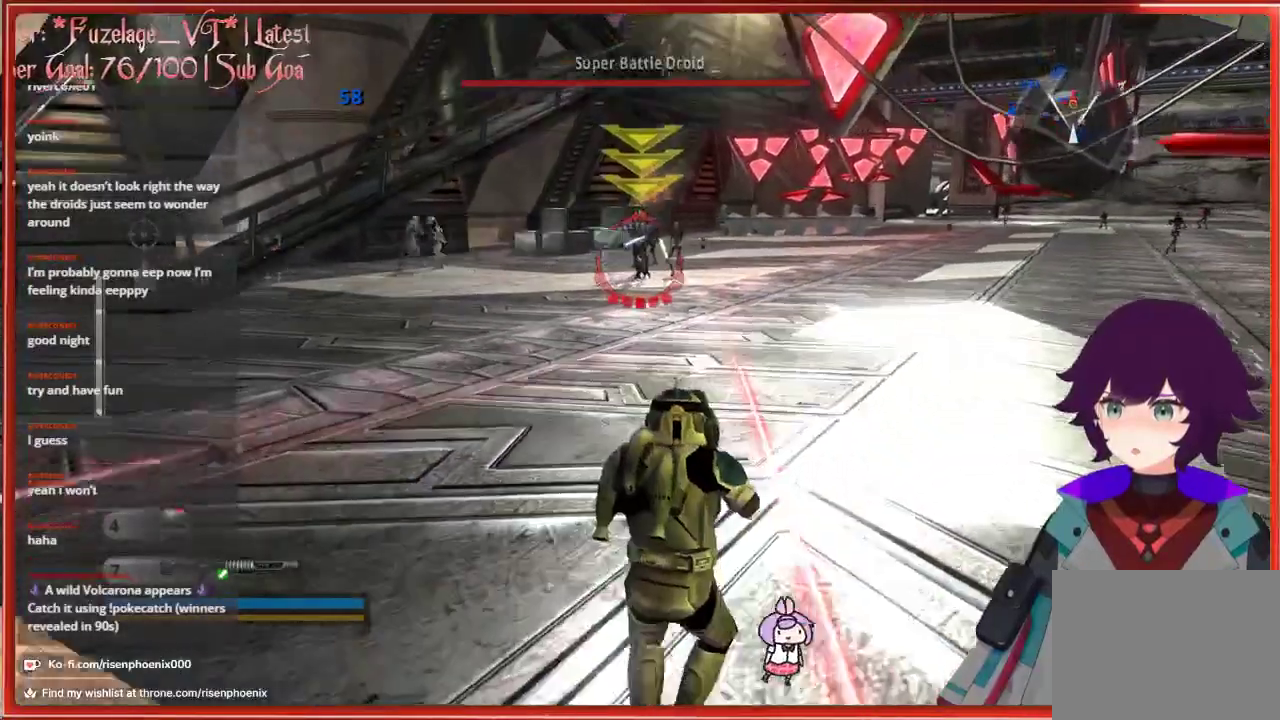
{"buttons": [], "left_stick": "down", "right_stick": "center", "events": [[33, "R2", "down"], [100, "R2", "up"]]}
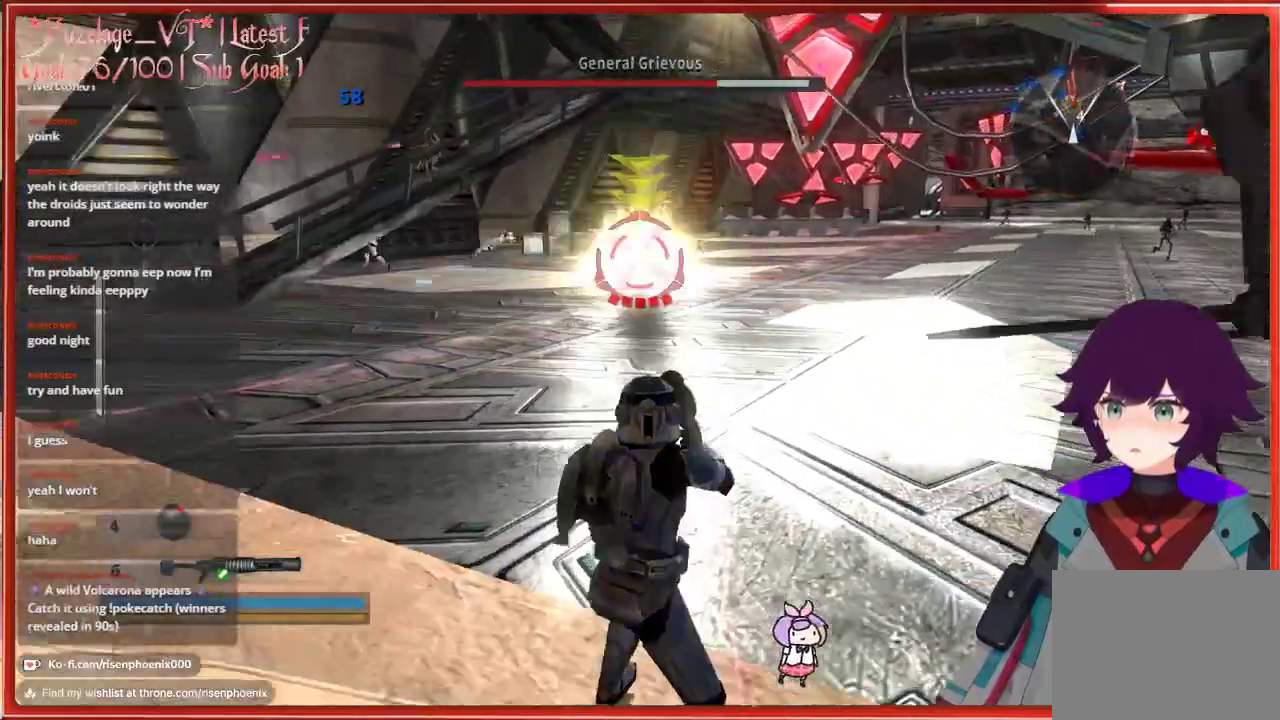
{"buttons": [], "left_stick": "down", "right_stick": "center", "events": []}
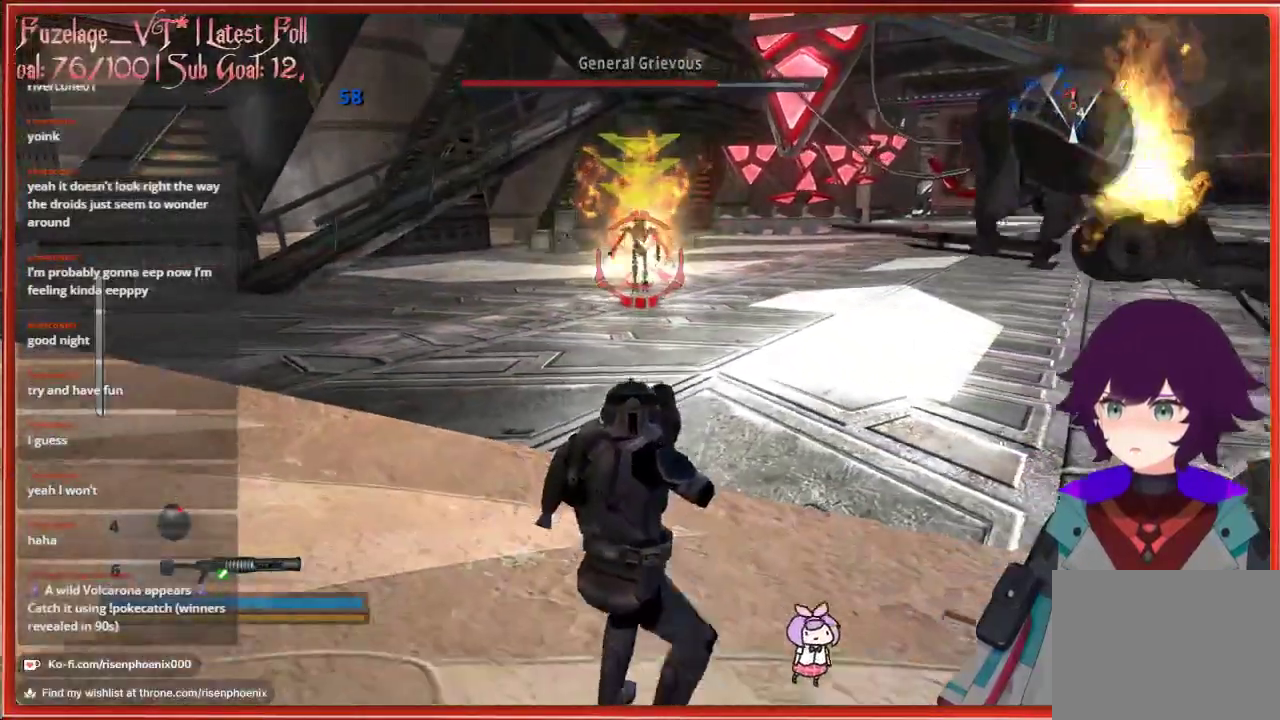
{"buttons": [], "left_stick": "down", "right_stick": "center", "events": [[383, "R2", "down"], [483, "R2", "up"]]}
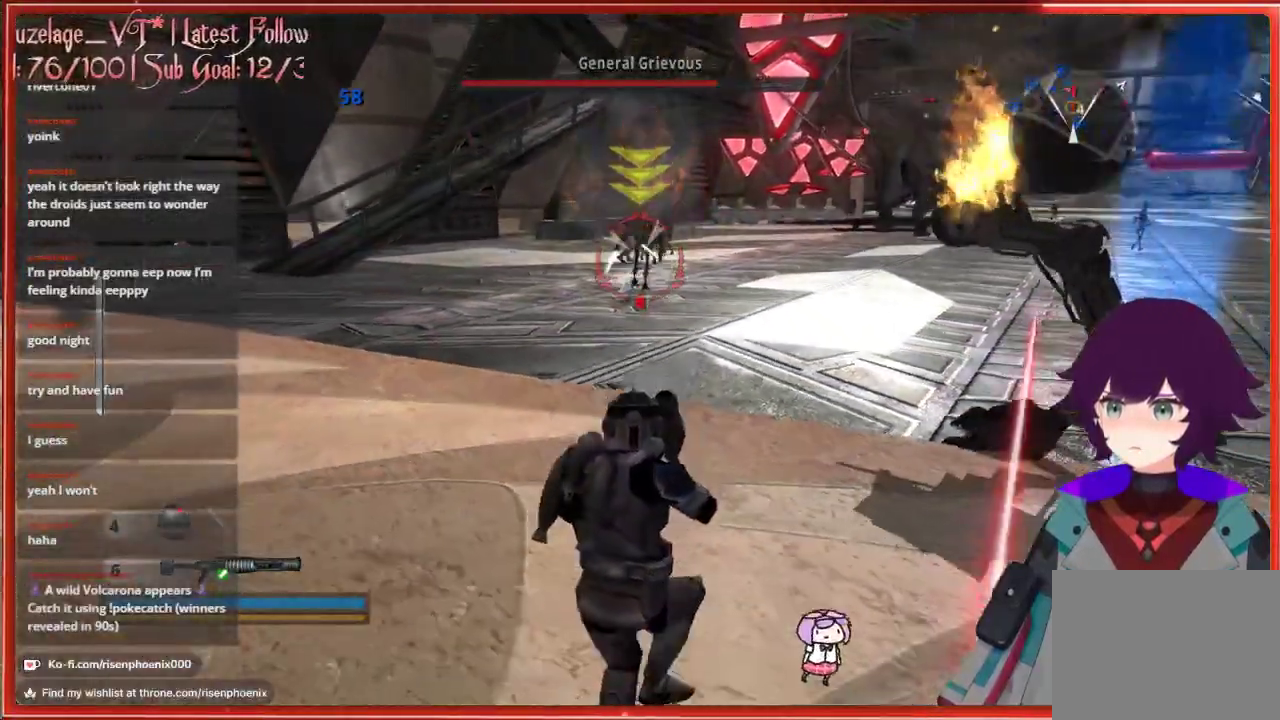
{"buttons": [], "left_stick": "down", "right_stick": "center", "events": [[83, "R2", "down"], [167, "R2", "up"]]}
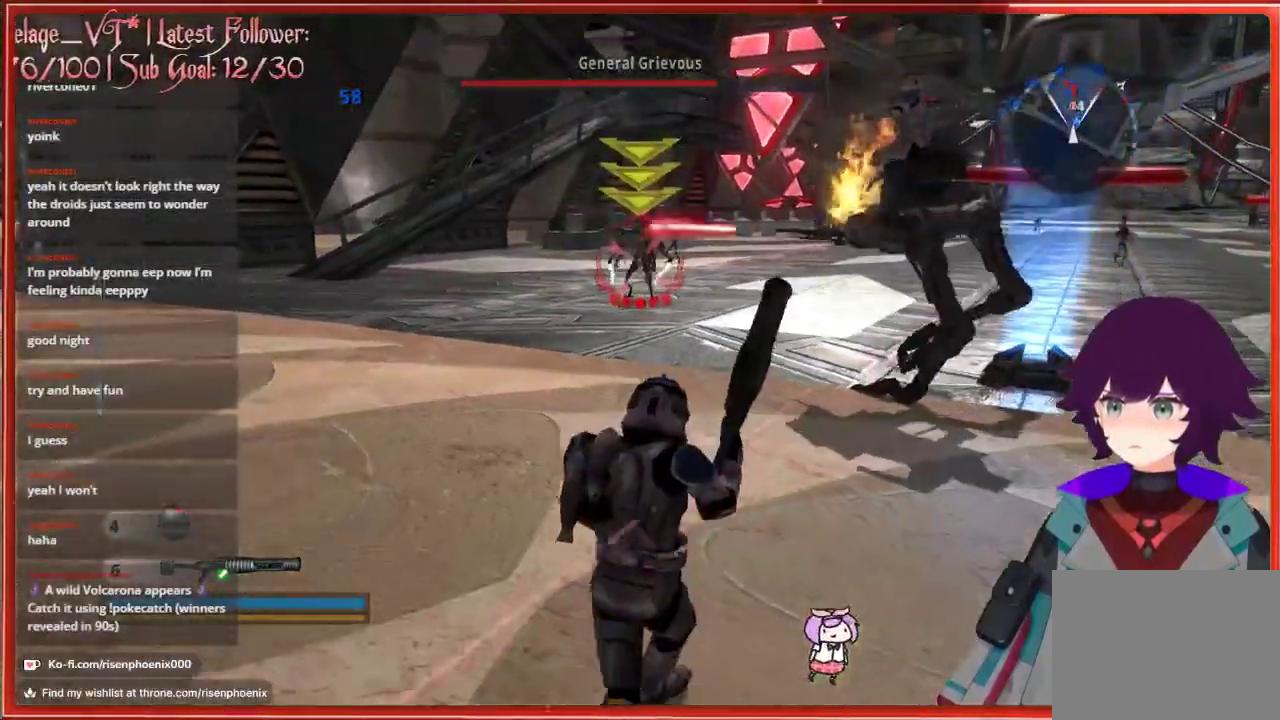
{"buttons": [], "left_stick": "down", "right_stick": "center"}
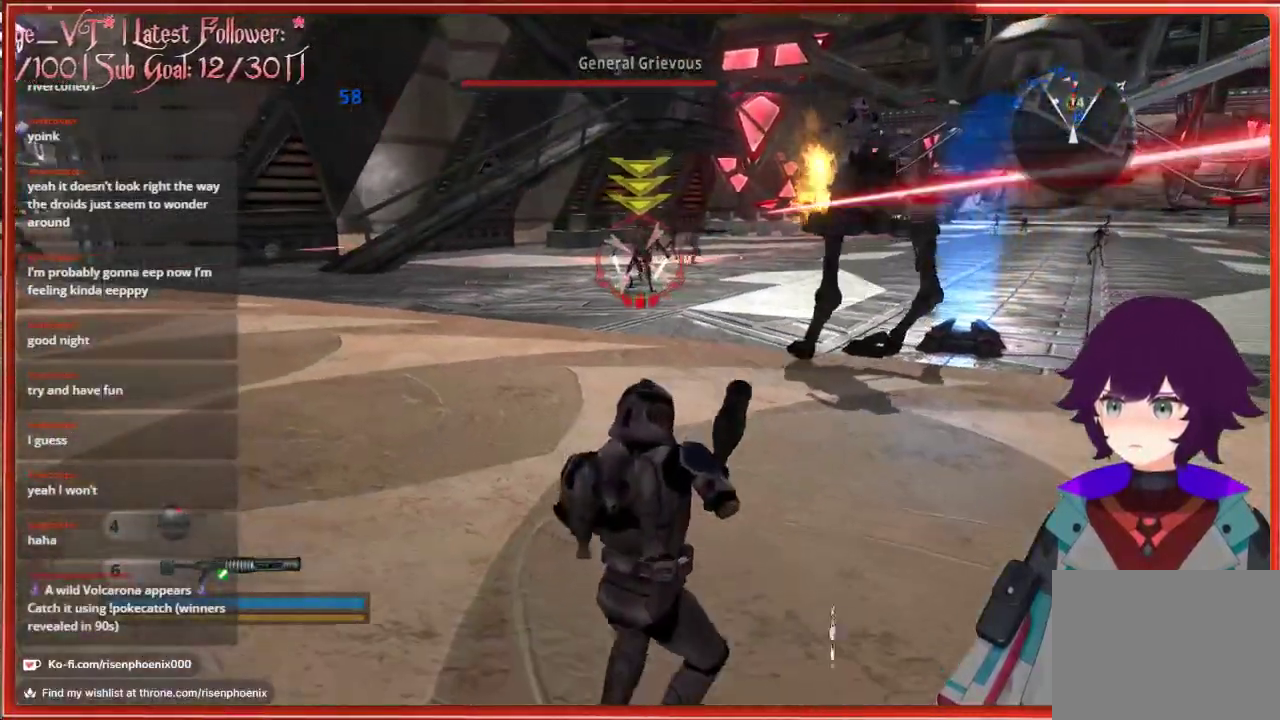
{"buttons": [], "left_stick": "center", "right_stick": "center", "events": [[133, "left_stick", "center"]]}
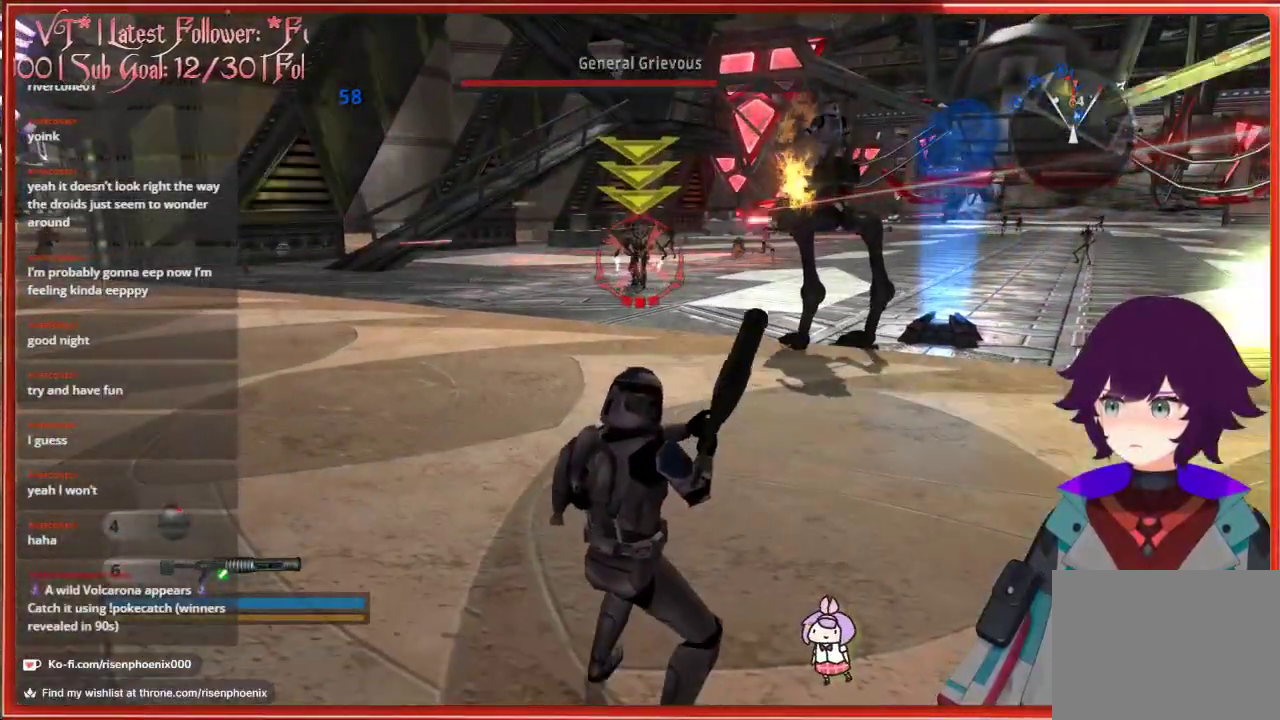
{"buttons": [], "left_stick": "center", "right_stick": "center", "events": []}
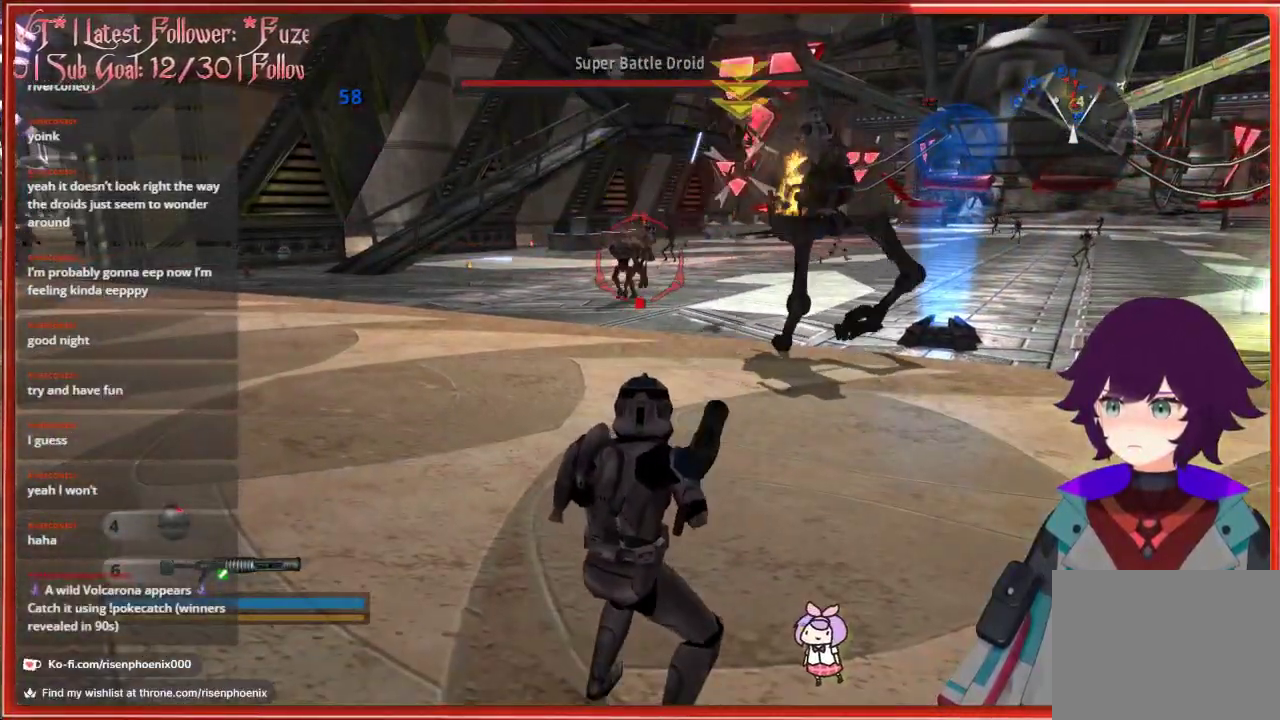
{"buttons": [], "left_stick": "down", "right_stick": "right", "events": [[17, "left_stick", "down"], [233, "right_stick", "right"]]}
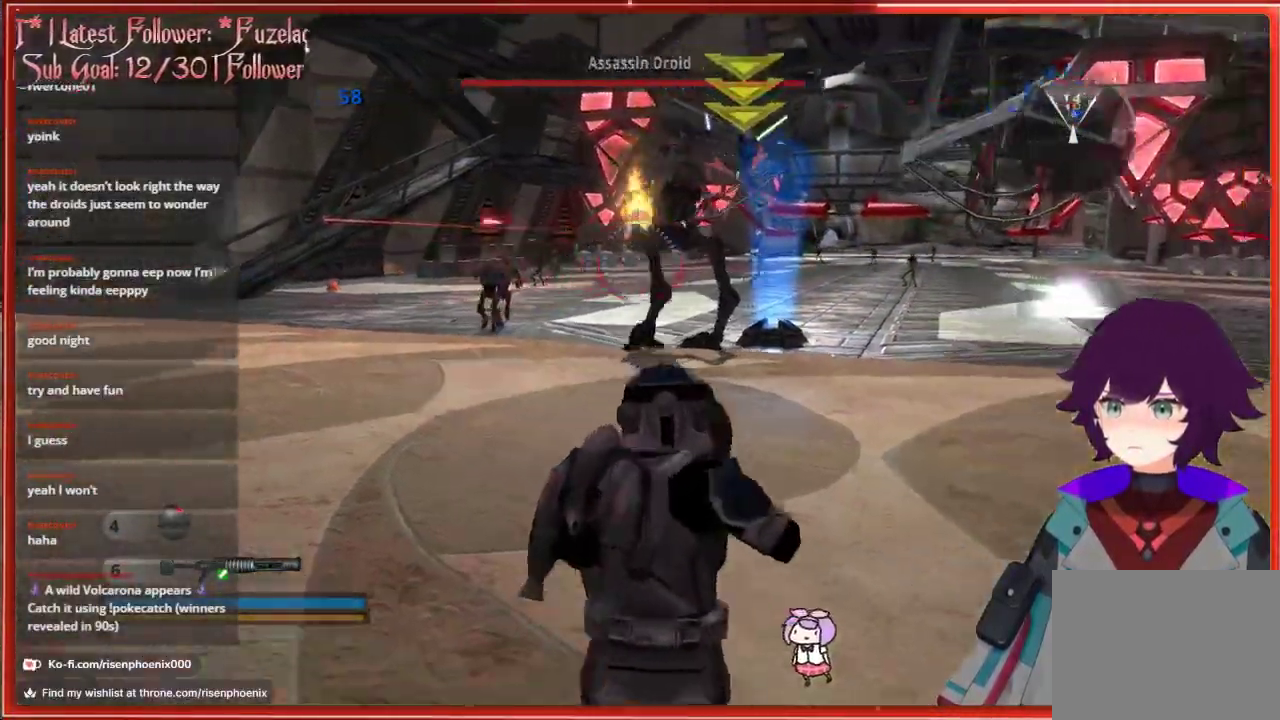
{"buttons": [], "left_stick": "up-right", "right_stick": "center", "events": [[183, "left_stick", "down-right"], [217, "right_stick", "down-right"], [333, "right_stick", "center"], [383, "left_stick", "up-right"]]}
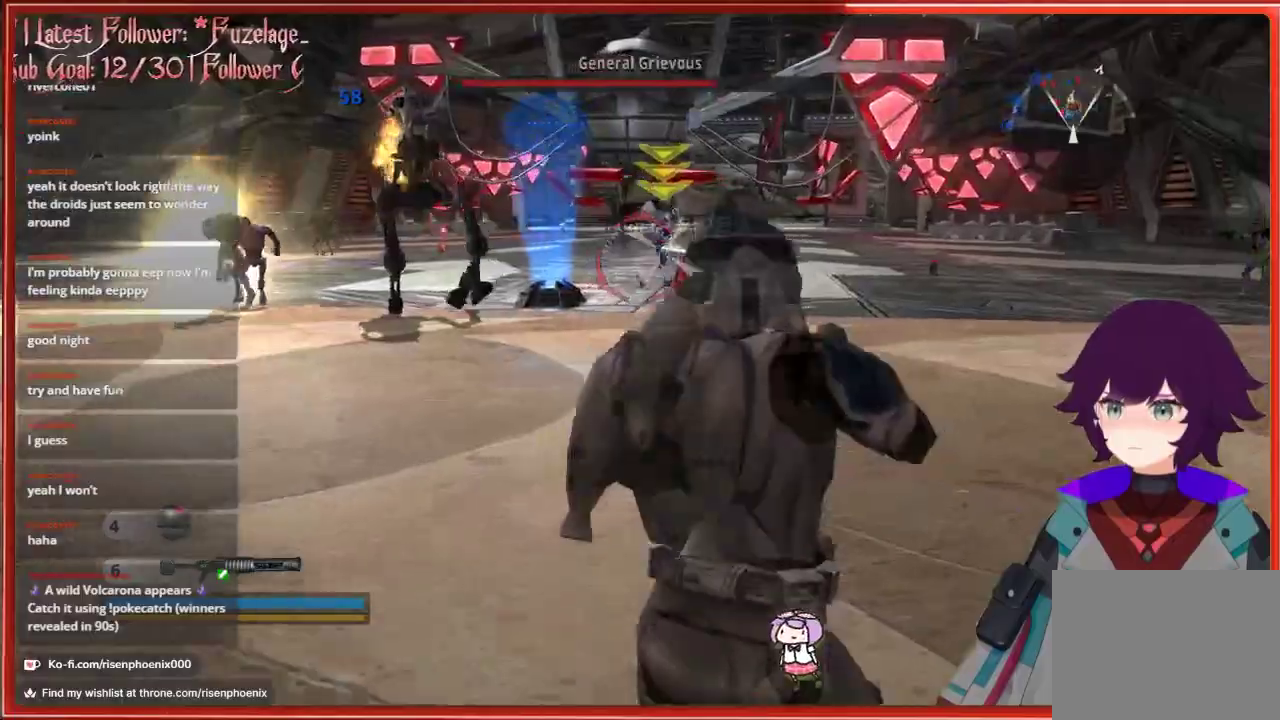
{"buttons": [], "left_stick": "up-right", "right_stick": "center", "events": []}
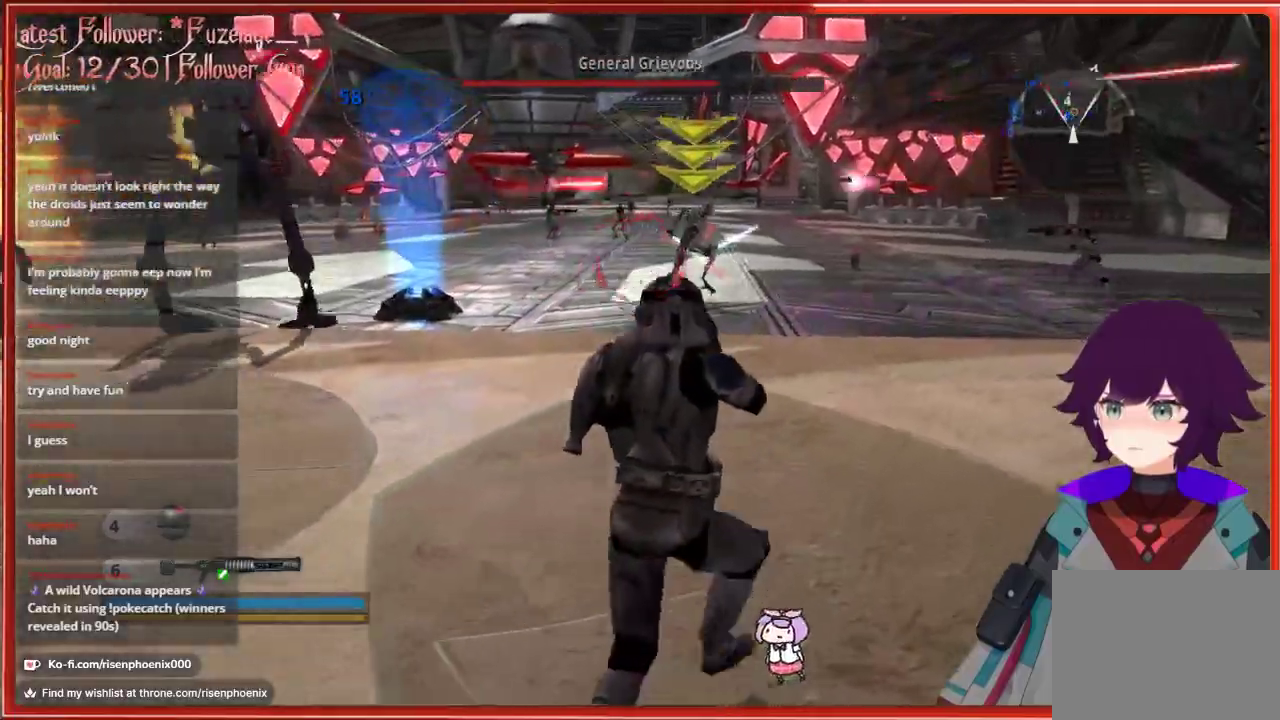
{"buttons": [], "left_stick": "up-right", "right_stick": "center", "events": []}
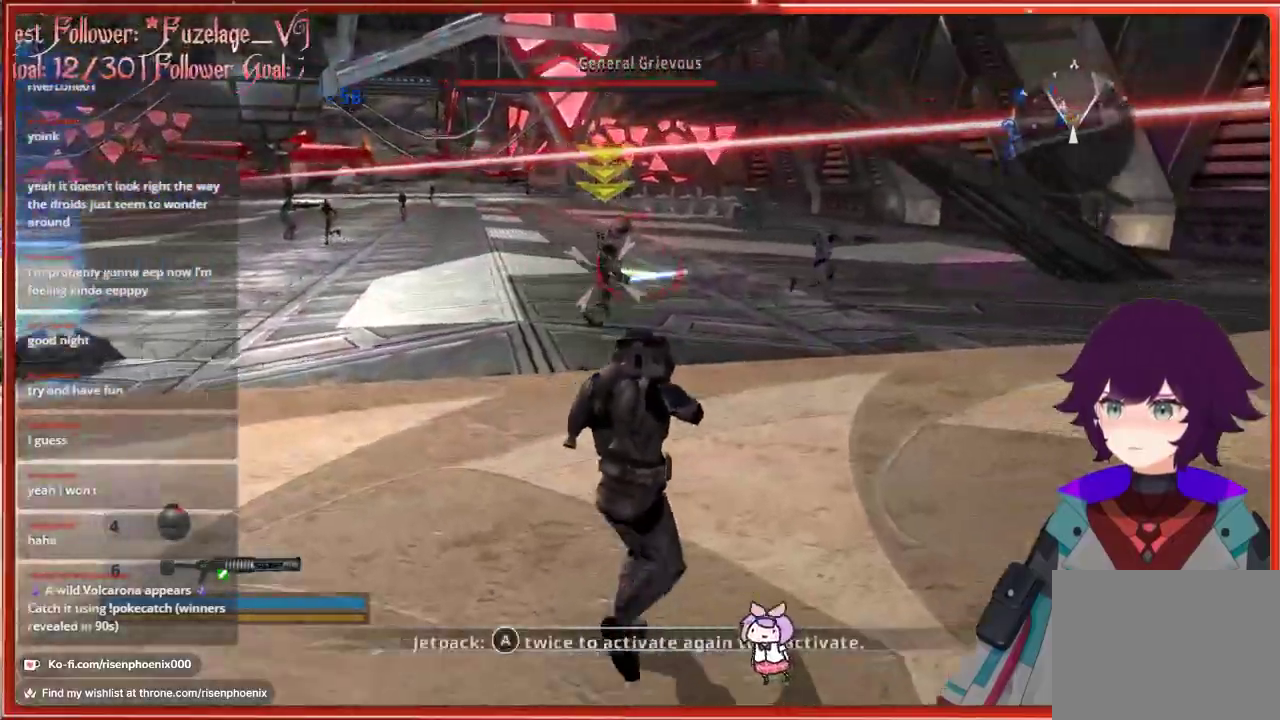
{"buttons": [], "left_stick": "up", "right_stick": "center", "events": [[17, "left_stick", "up"]]}
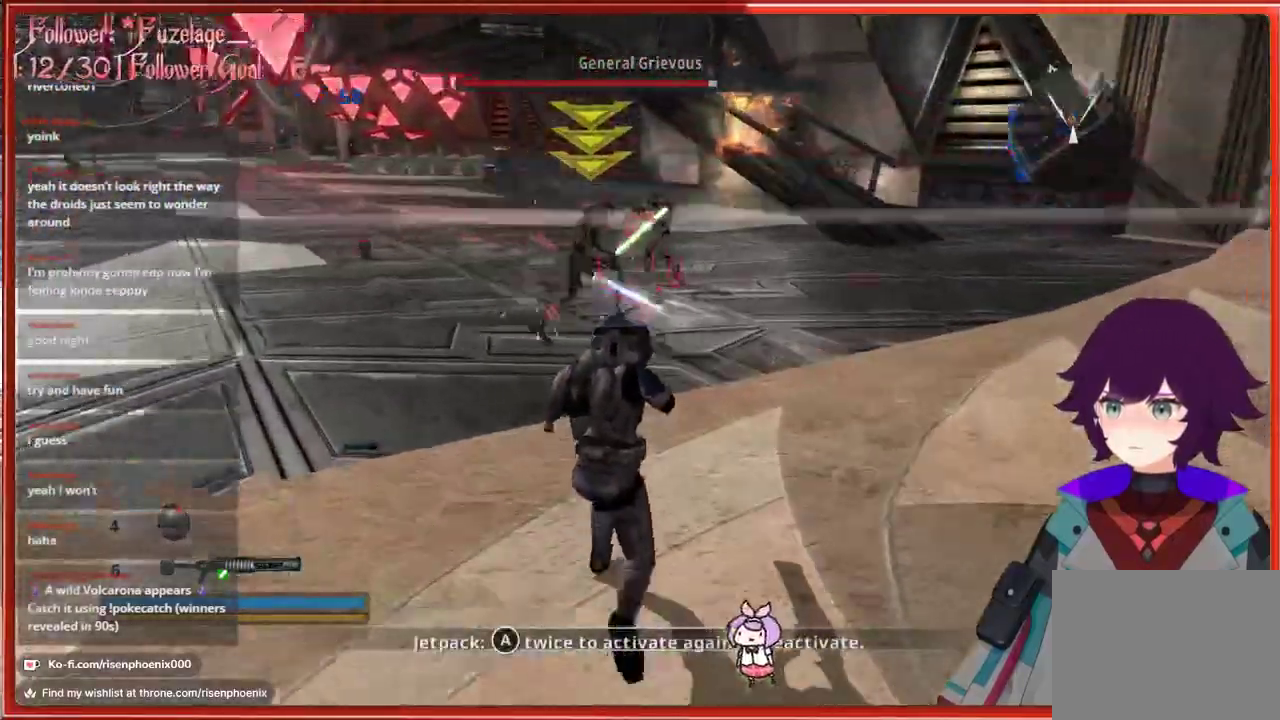
{"buttons": [], "left_stick": "down", "right_stick": "center", "events": [[33, "R2", "down"], [100, "left_stick", "down-right"], [167, "R2", "up"], [217, "left_stick", "down"]]}
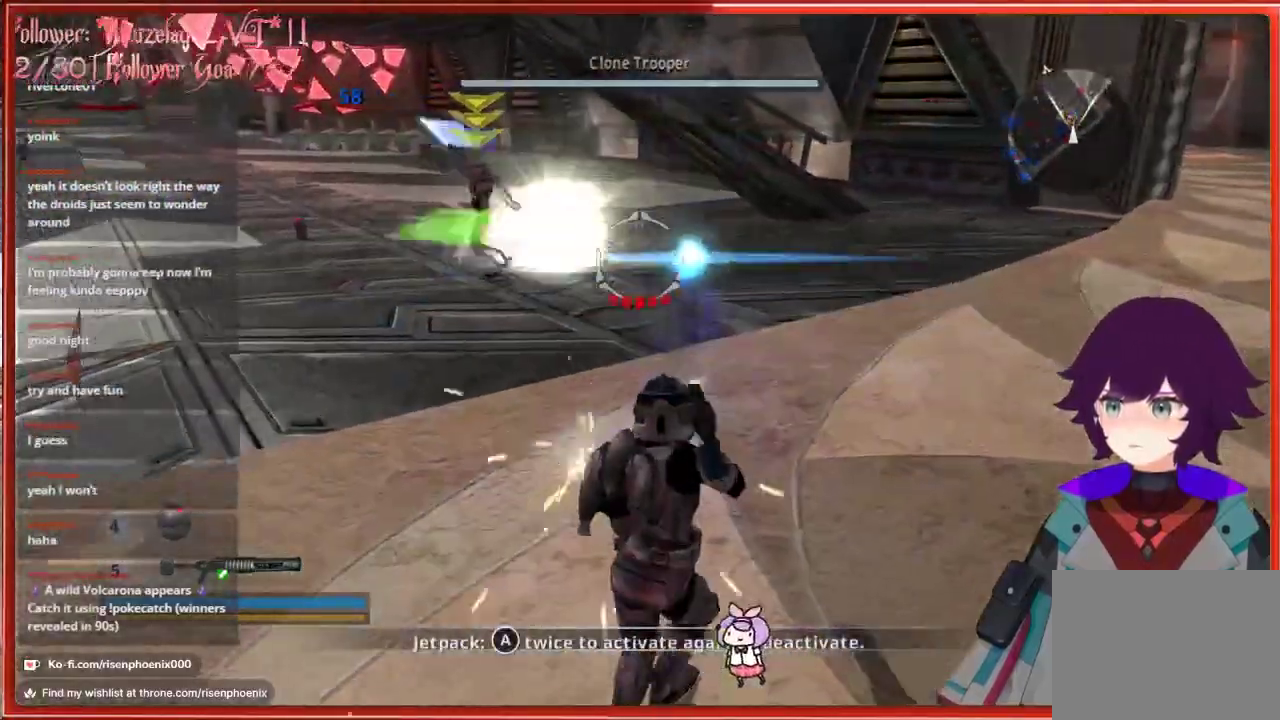
{"buttons": [], "left_stick": "up-left", "right_stick": "center", "events": [[383, "left_stick", "left"], [450, "left_stick", "up-left"]]}
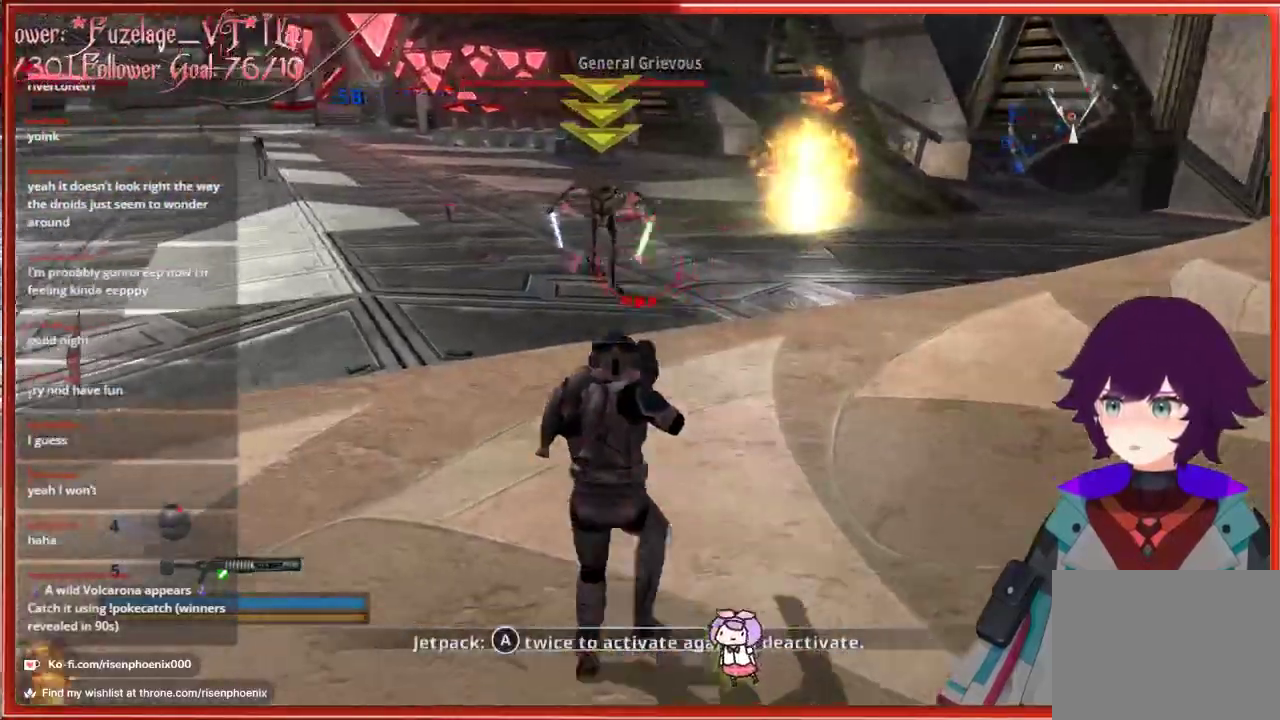
{"buttons": [], "left_stick": "down", "right_stick": "down", "events": [[83, "left_stick", "up"], [167, "L2", "down"], [217, "left_stick", "down-right"], [283, "L2", "up"], [317, "left_stick", "down"], [417, "right_stick", "down"]]}
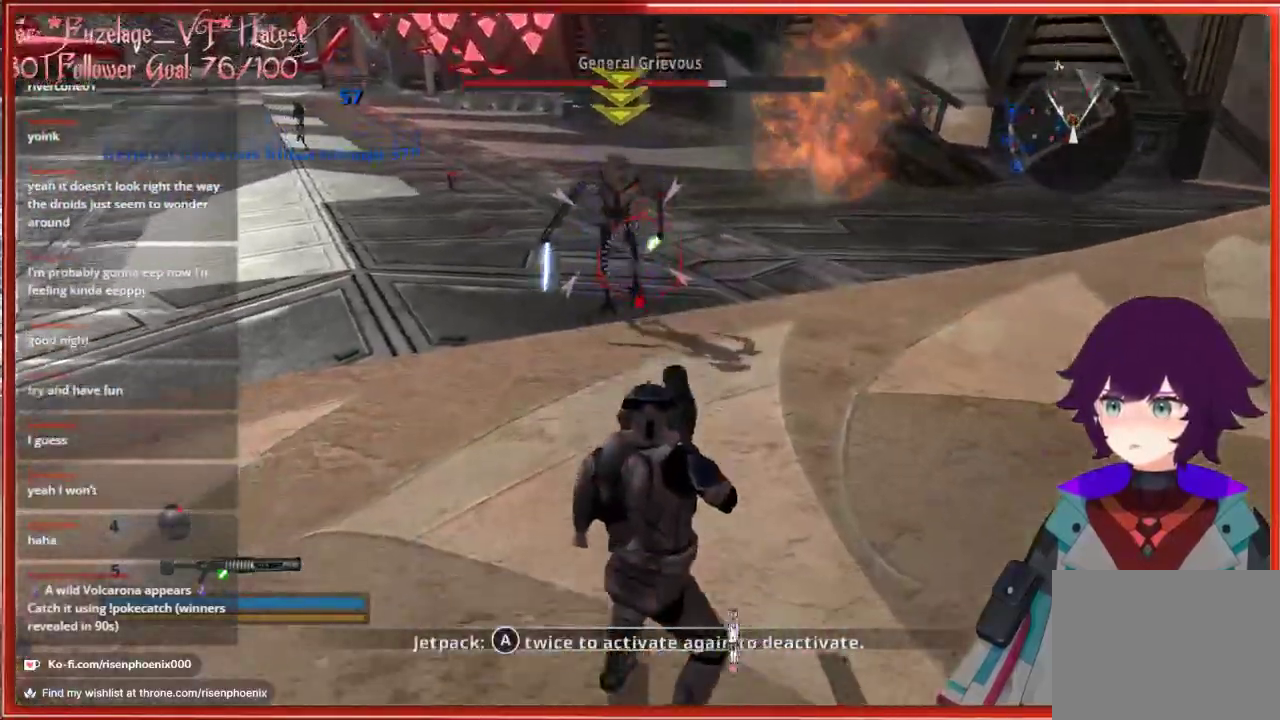
{"buttons": ["A"], "left_stick": "down", "right_stick": "center", "events": [[217, "right_stick", "center"], [433, "A", "down"]]}
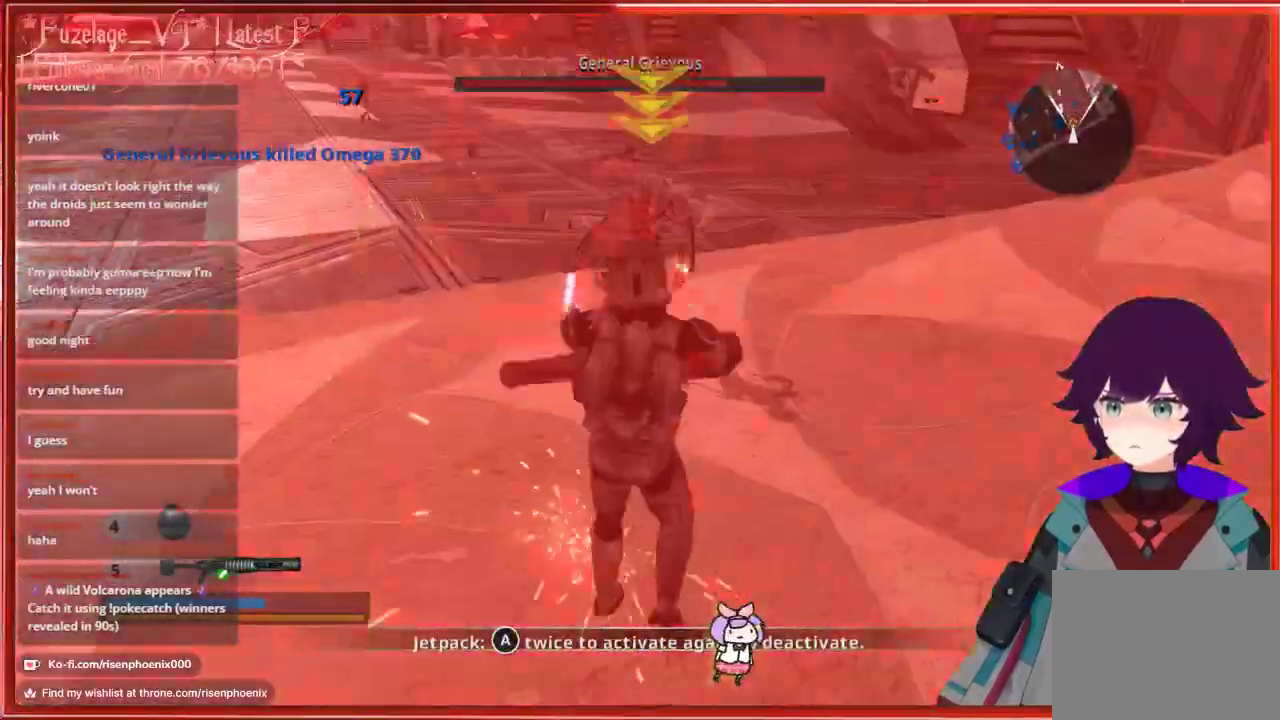
{"buttons": [], "left_stick": "down-left", "right_stick": "center", "events": [[67, "A", "up"], [250, "right_stick", "down"], [367, "left_stick", "down-left"], [500, "right_stick", "center"]]}
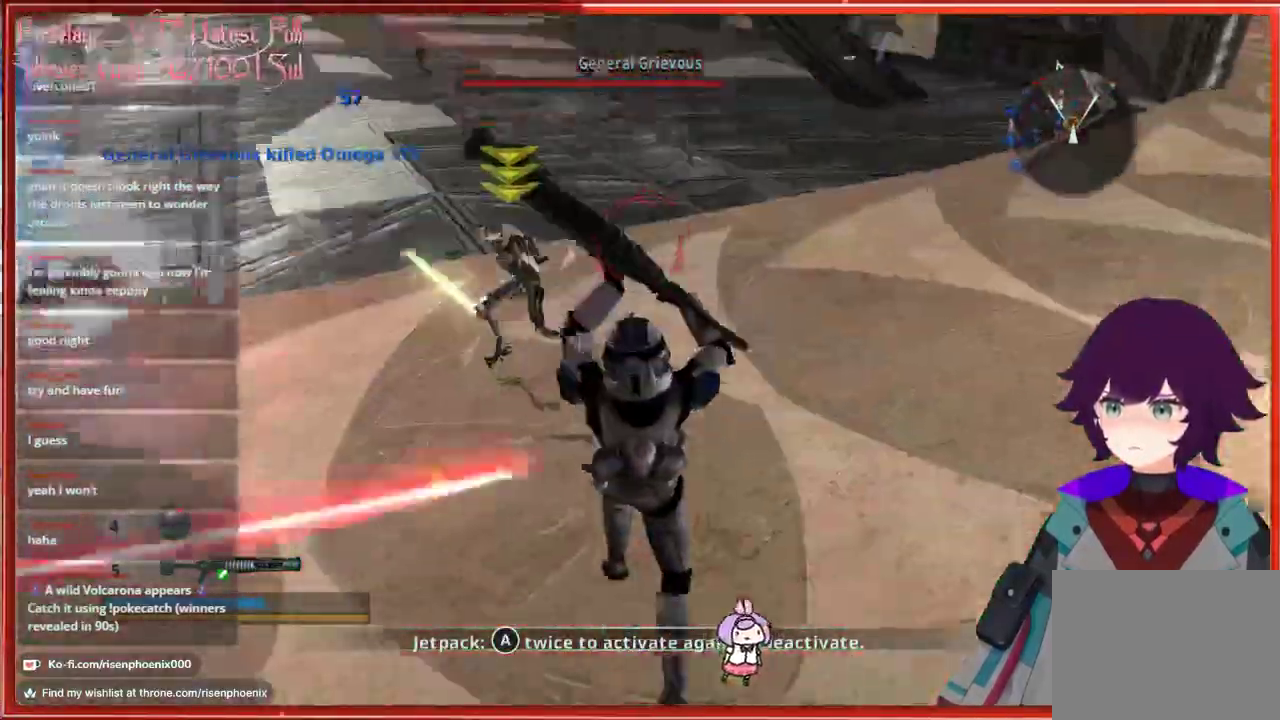
{"buttons": [], "left_stick": "up-left", "right_stick": "left", "events": [[100, "left_stick", "left"], [100, "right_stick", "left"], [383, "left_stick", "up-left"]]}
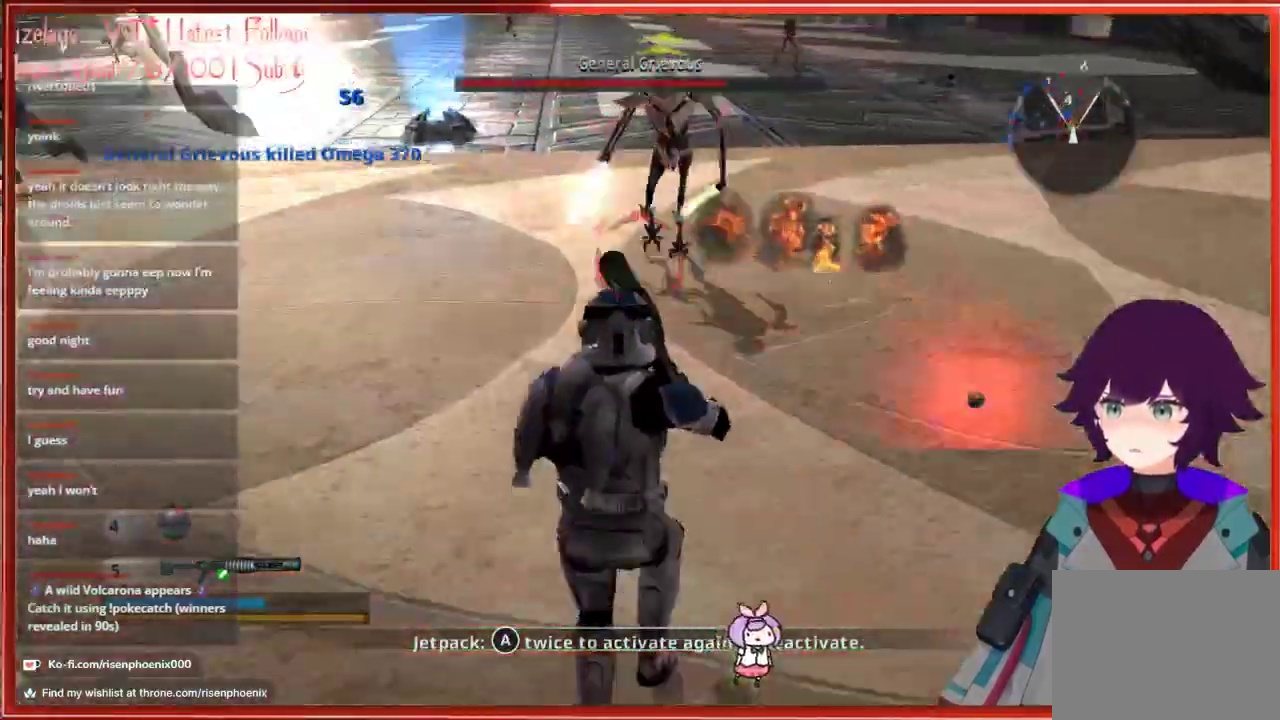
{"buttons": ["A"], "left_stick": "up-left", "right_stick": "center", "events": [[50, "L3", "down"], [333, "L3", "up"], [367, "right_stick", "center"], [450, "A", "down"]]}
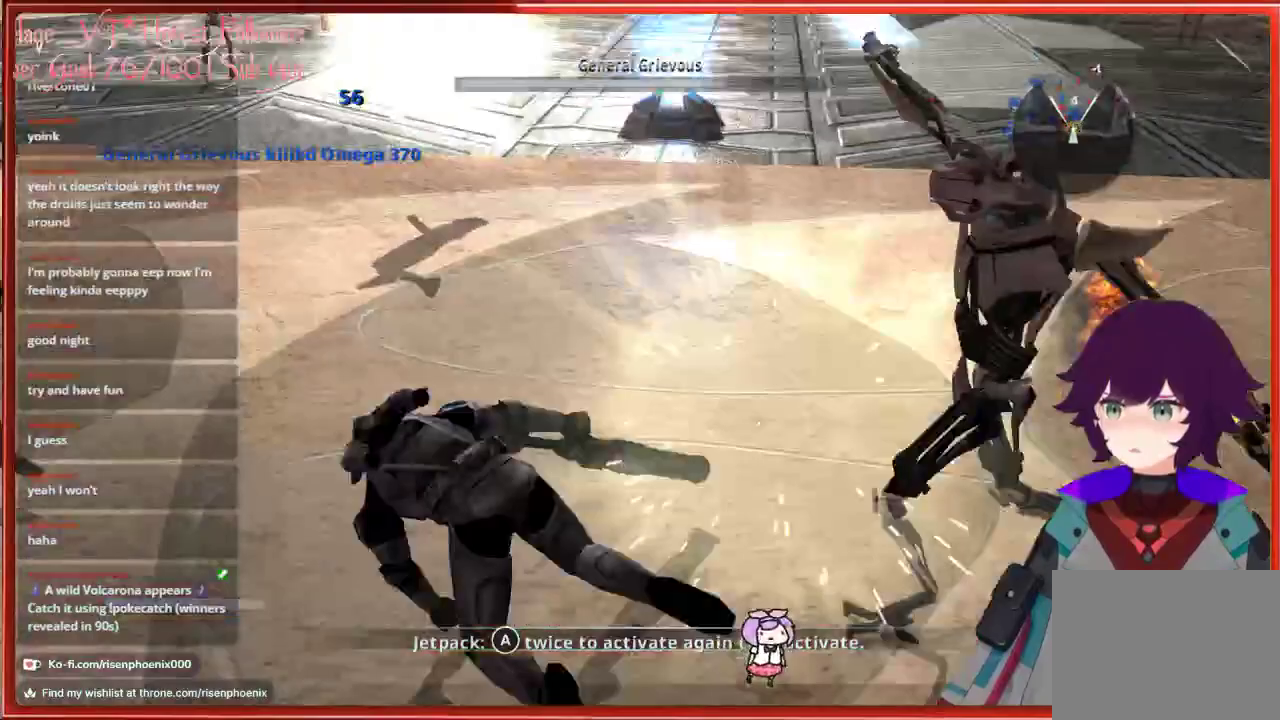
{"buttons": [], "left_stick": "up-left", "right_stick": "center", "events": [[83, "A", "up"]]}
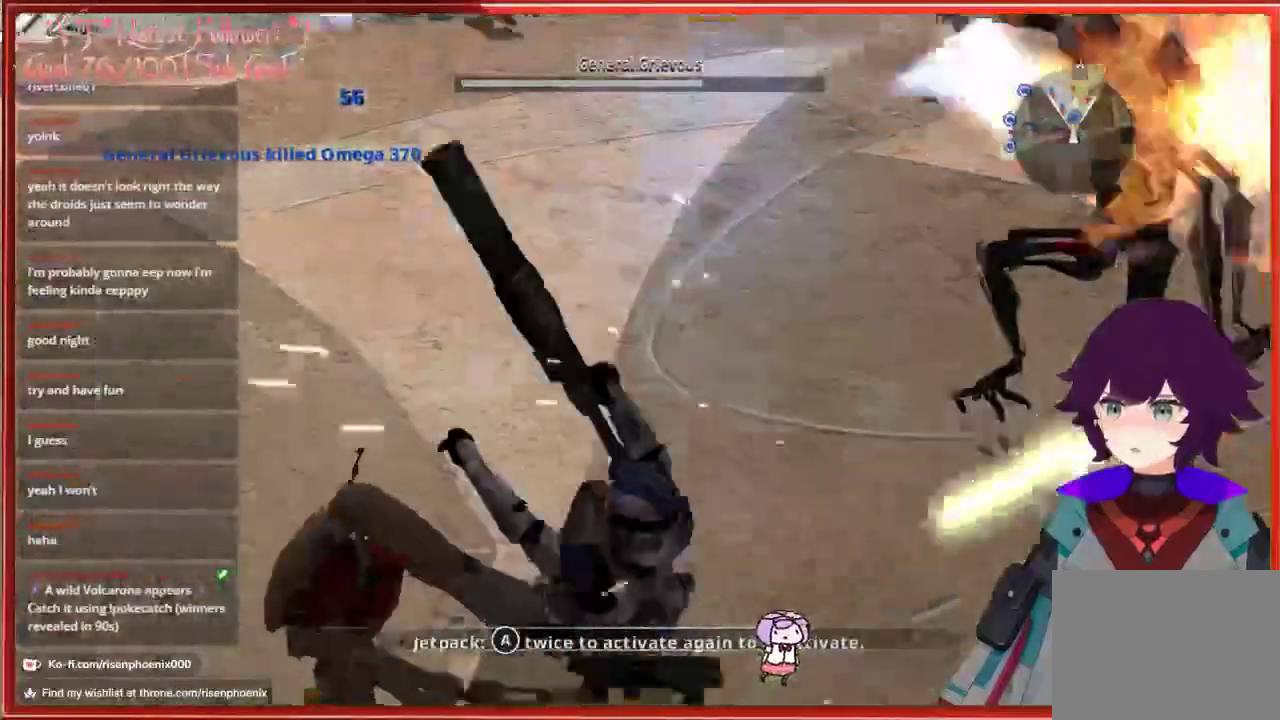
{"buttons": [], "left_stick": "center", "right_stick": "up", "events": [[50, "left_stick", "center"], [83, "right_stick", "up"]]}
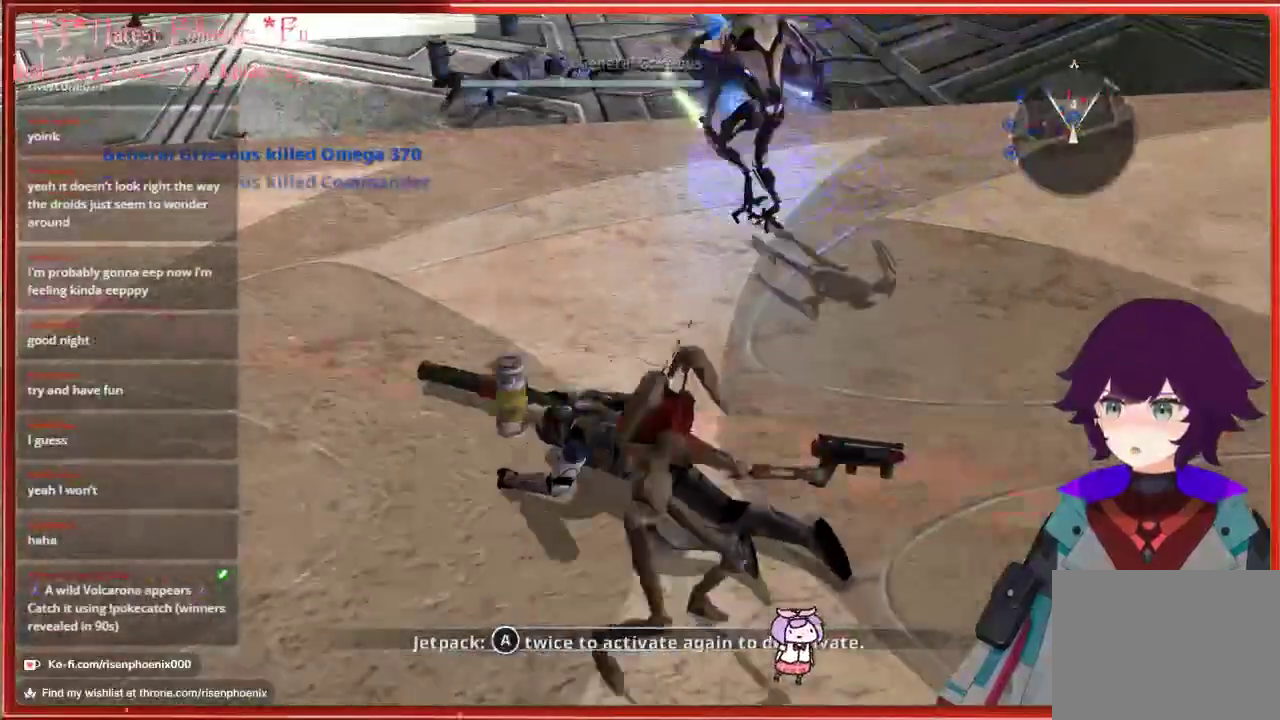
{"buttons": [], "left_stick": "center", "right_stick": "center", "events": [[133, "right_stick", "center"], [400, "A", "down"], [500, "A", "up"]]}
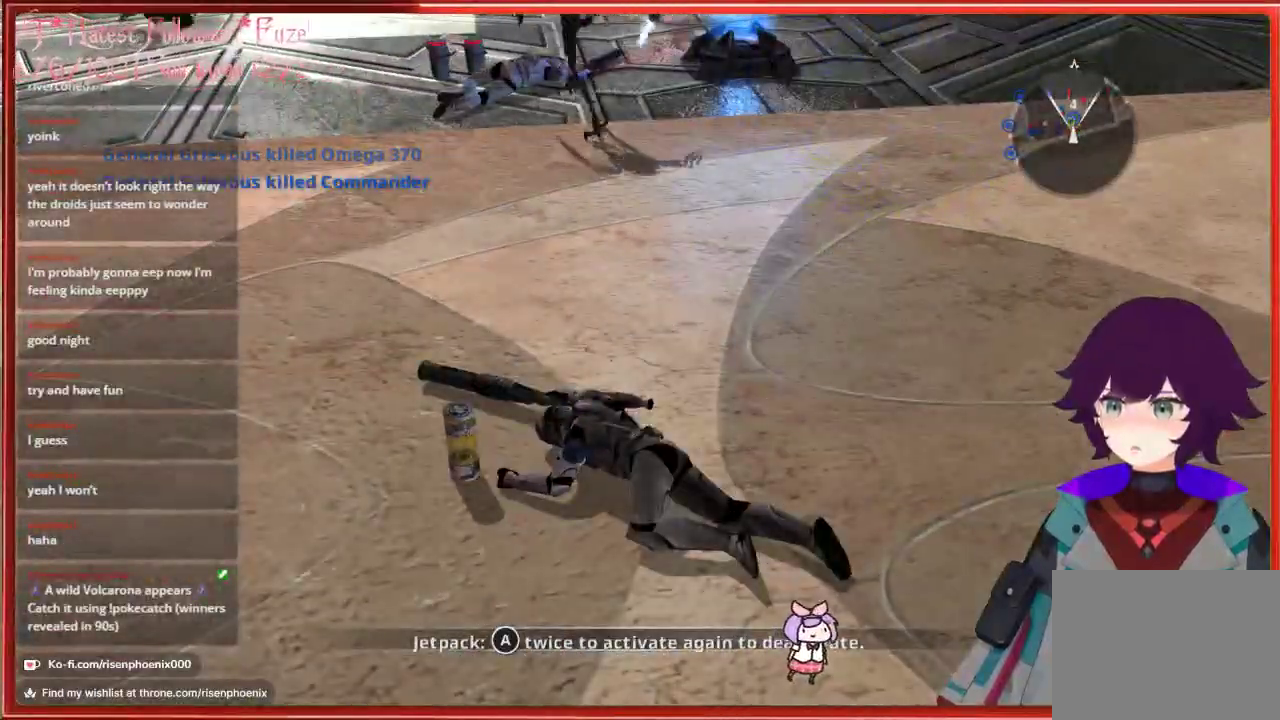
{"buttons": [], "left_stick": "center", "right_stick": "center", "events": []}
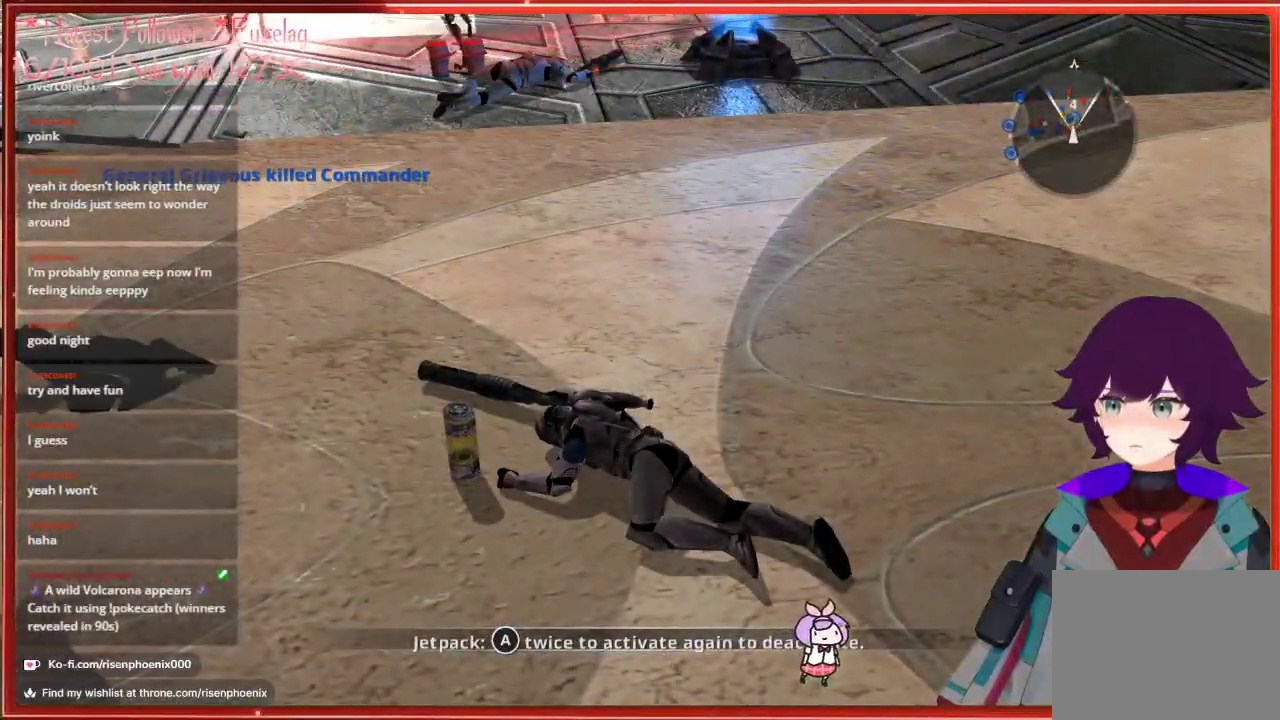
{"buttons": [], "left_stick": "center", "right_stick": "center", "events": []}
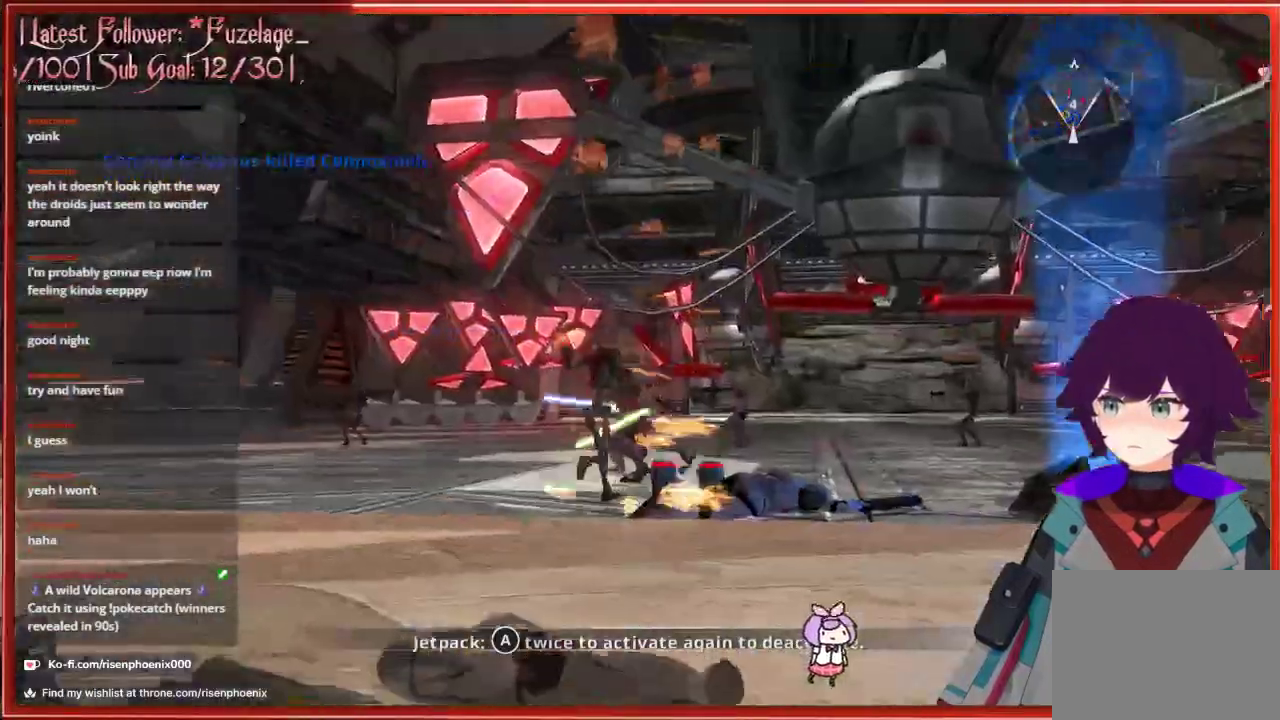
{"buttons": [], "left_stick": "center", "right_stick": "center", "events": []}